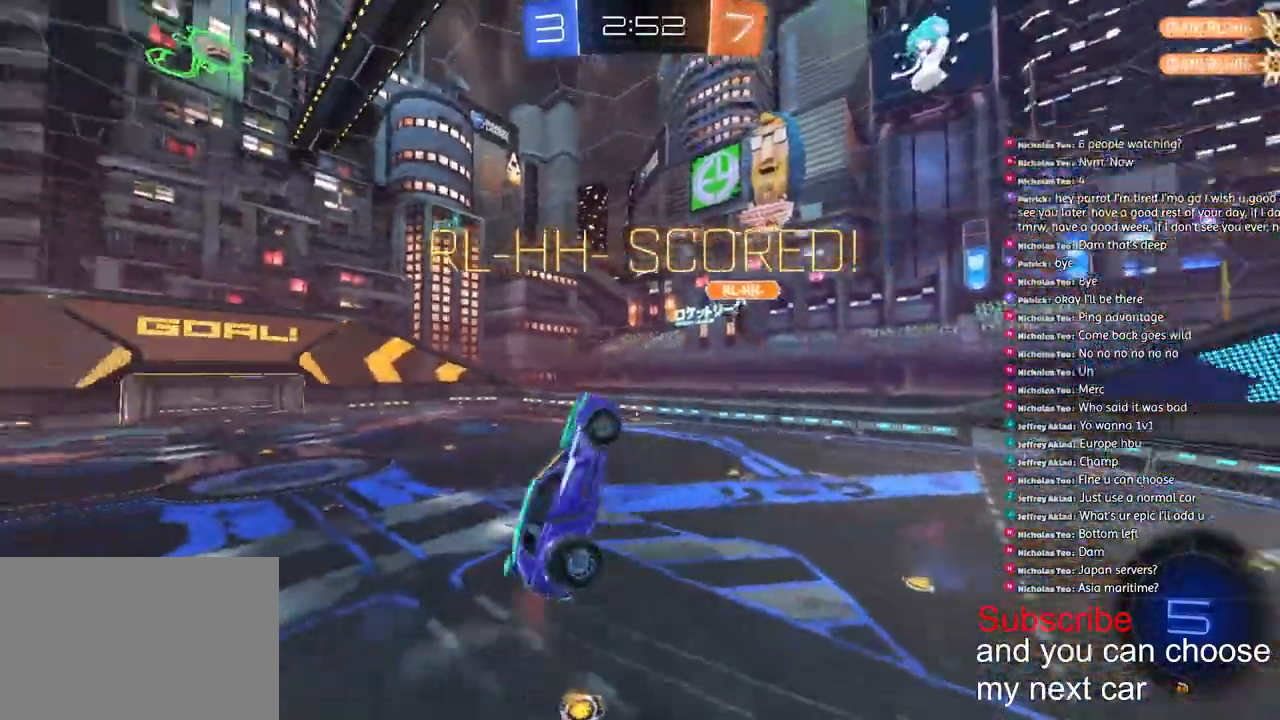
Gameplay with a controller (PlayStation layout); each line is a JSON object with the inputs held at the frame after it (dt_ms = milliseconds from this image to that frame). "events" lists button and stick changes between this image and that frame as [ms after this image, input, new state], when the widget could be followed in between.
{"dt_ms": 1000, "buttons": ["SQUARE", "R2"], "left_stick": "center", "right_stick": "center"}
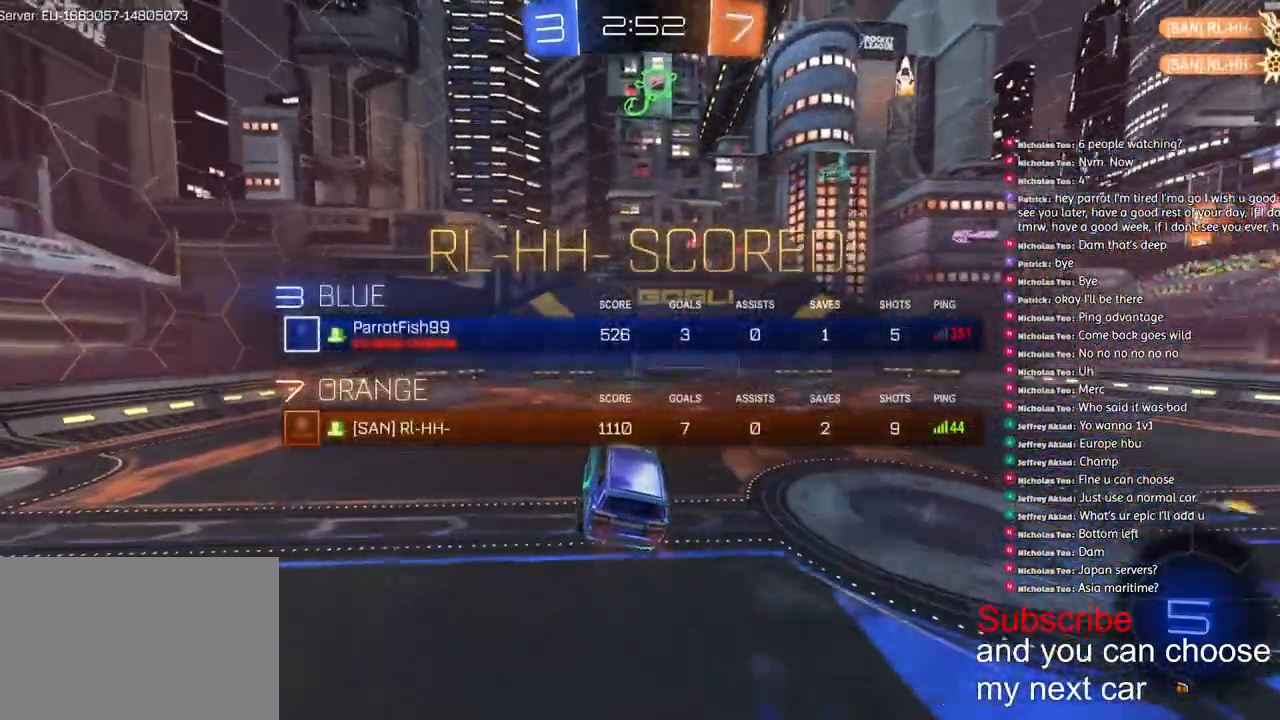
{"dt_ms": 500, "buttons": ["SQUARE", "R2"], "left_stick": "center", "right_stick": "center", "events": [[67, "CROSS", "down"], [183, "CROSS", "up"], [300, "CROSS", "down"], [433, "CROSS", "up"]]}
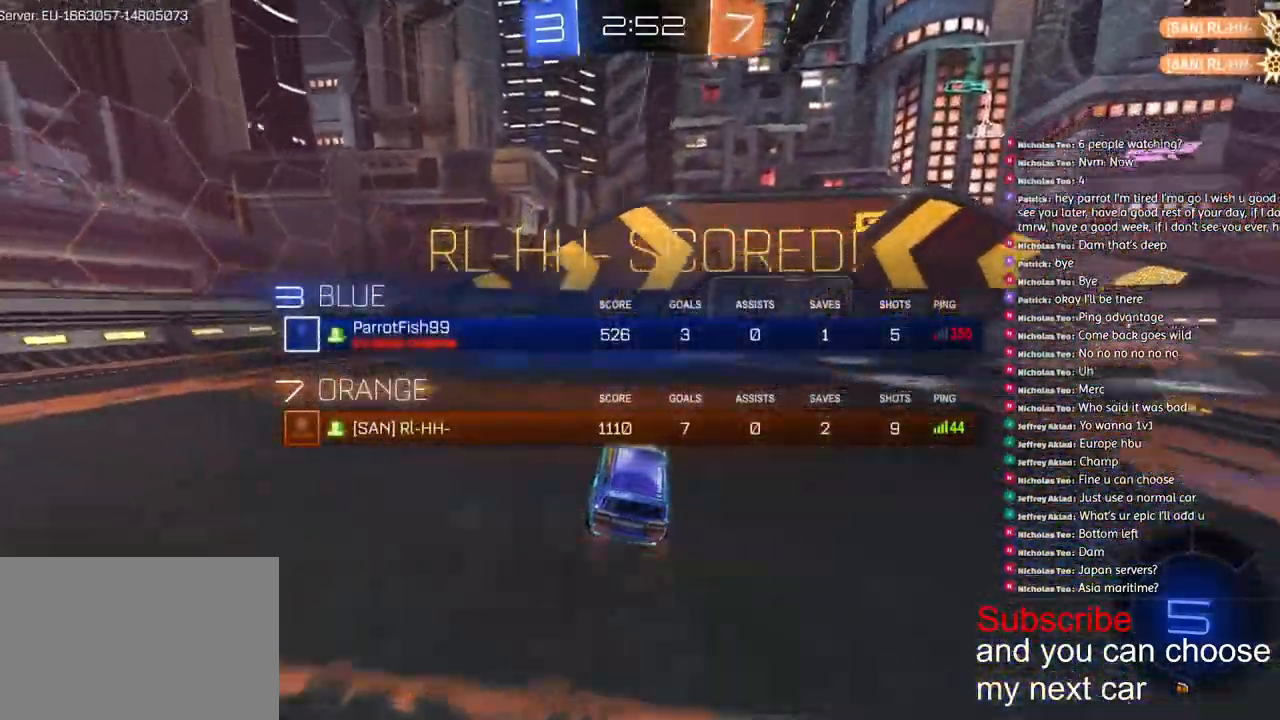
{"dt_ms": 500, "buttons": ["CROSS", "SQUARE", "R2"], "left_stick": "center", "right_stick": "center", "events": [[33, "CROSS", "down"], [183, "CROSS", "up"], [267, "CROSS", "down"], [367, "CROSS", "up"], [450, "CROSS", "down"]]}
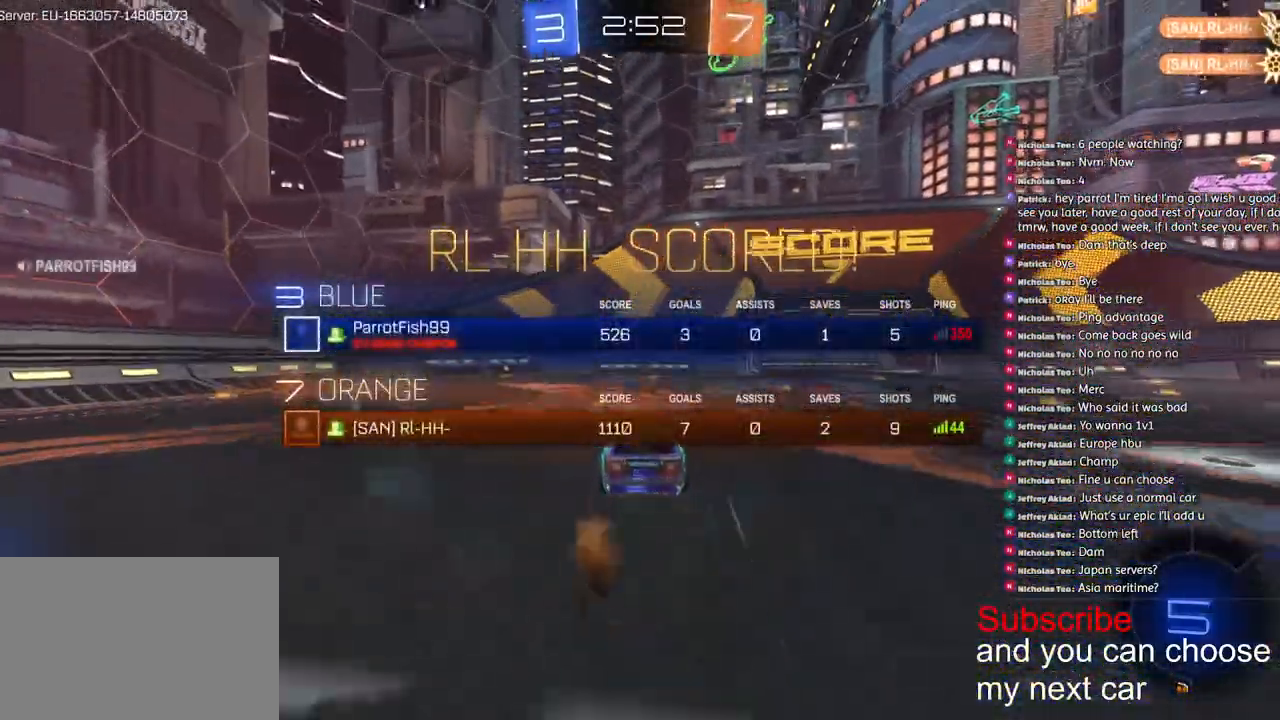
{"dt_ms": 500, "buttons": ["CROSS", "SQUARE", "R2"], "left_stick": "center", "right_stick": "center", "events": [[50, "CROSS", "up"], [117, "CROSS", "down"], [200, "CROSS", "up"], [300, "CROSS", "down"], [367, "CROSS", "up"], [483, "CROSS", "down"]]}
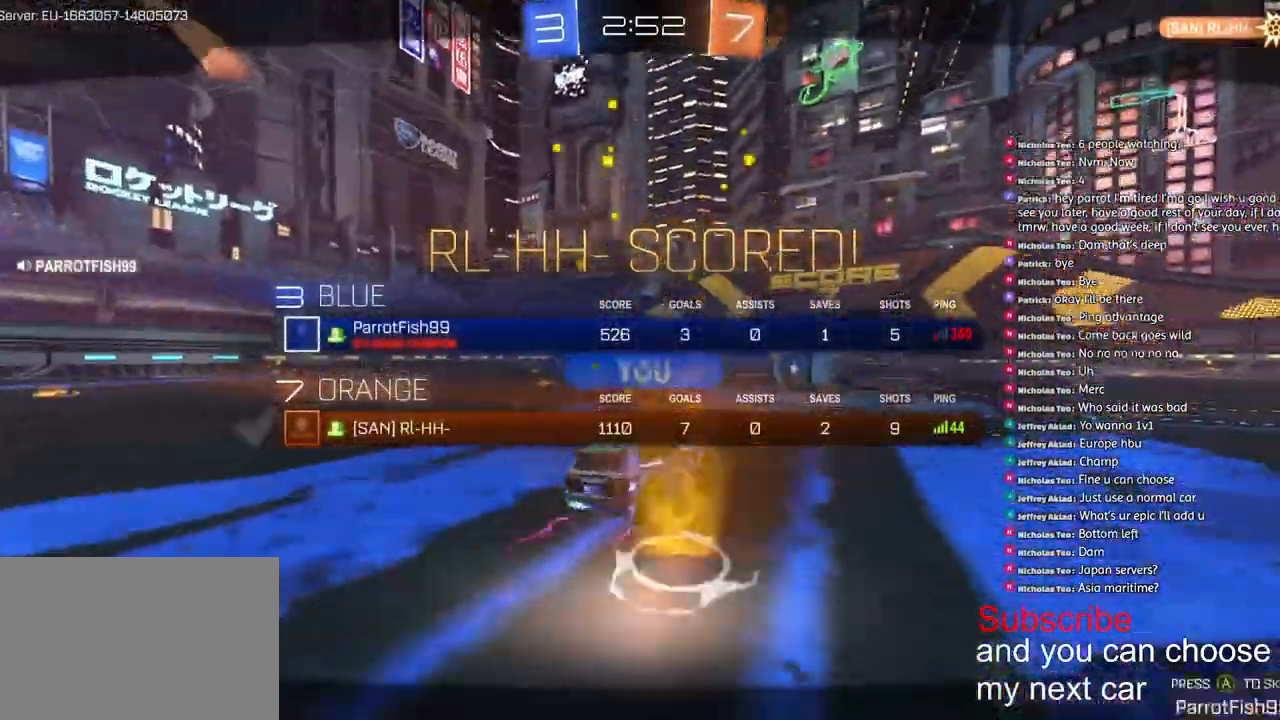
{"dt_ms": 500, "buttons": [], "left_stick": "center", "right_stick": "center", "events": [[67, "CROSS", "up"], [167, "CROSS", "down"], [250, "CROSS", "up"], [300, "SQUARE", "up"], [400, "R2", "up"]]}
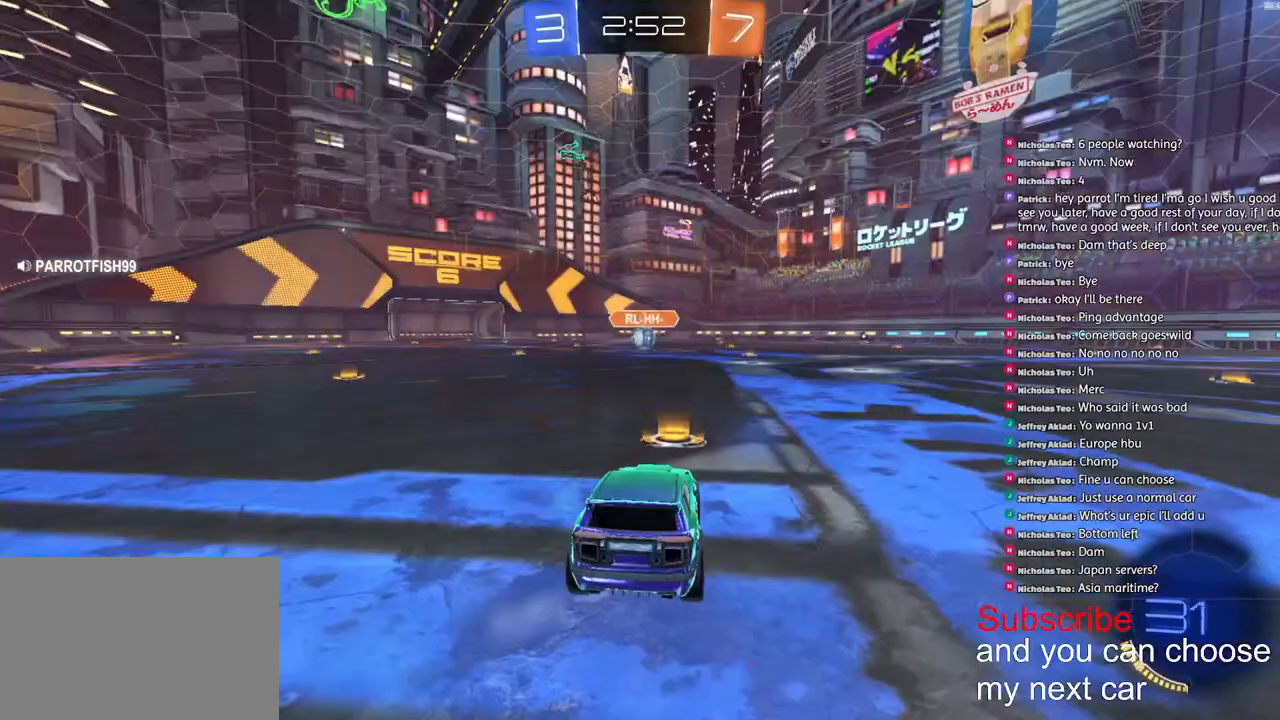
{"dt_ms": 500, "buttons": [], "left_stick": "up-right", "right_stick": "center", "events": [[250, "left_stick", "left"], [383, "left_stick", "up-right"]]}
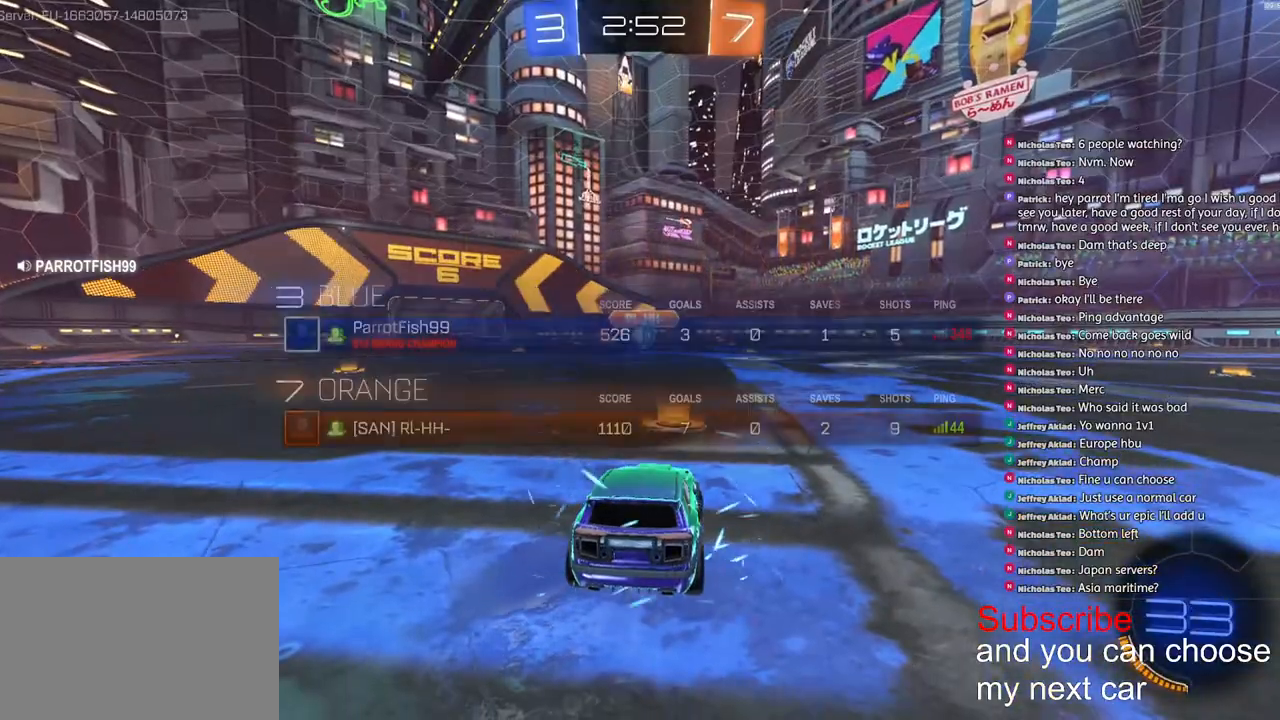
{"dt_ms": 500, "buttons": ["R1", "R2"], "left_stick": "center", "right_stick": "up-right", "events": [[17, "SQUARE", "down"], [50, "left_stick", "left"], [217, "left_stick", "up-right"], [250, "R1", "down"], [267, "R2", "down"], [300, "SQUARE", "up"], [367, "left_stick", "up-left"], [400, "R3", "down"], [450, "R3", "up"], [450, "right_stick", "up"], [467, "left_stick", "center"], [500, "right_stick", "up-right"]]}
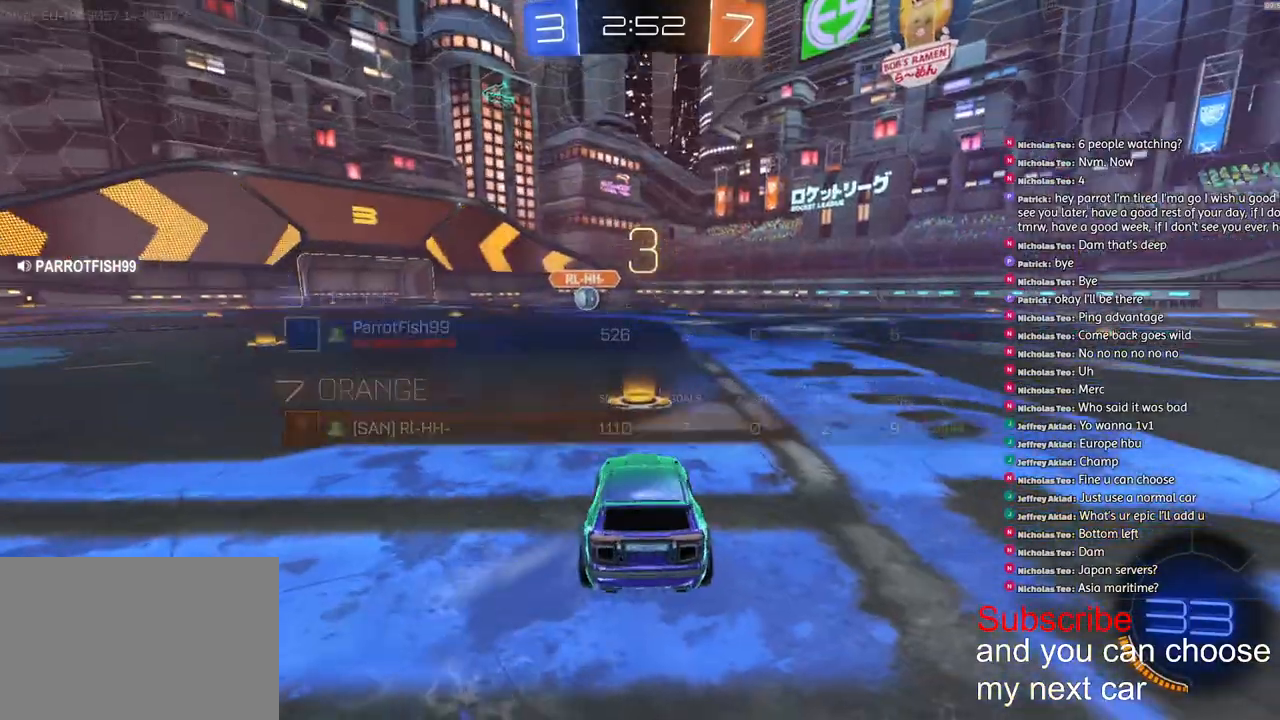
{"dt_ms": 500, "buttons": ["R1", "R2"], "left_stick": "center", "right_stick": "center", "events": [[200, "right_stick", "center"]]}
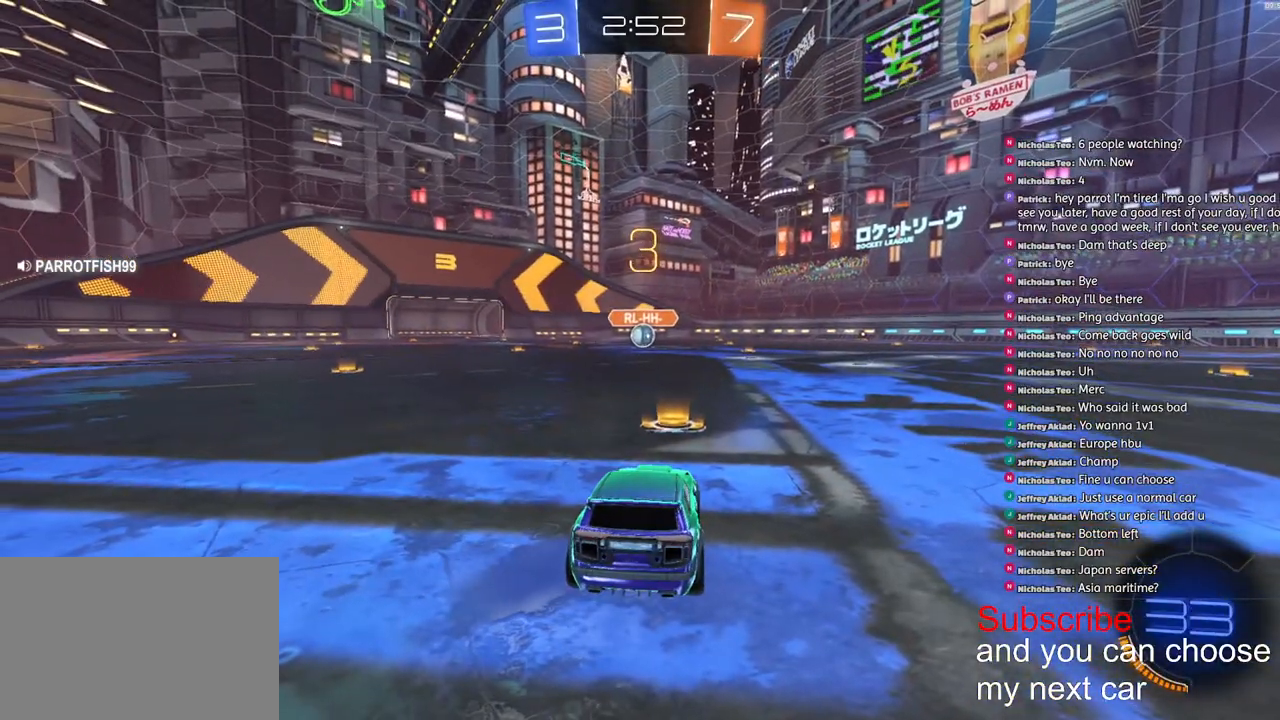
{"dt_ms": 500, "buttons": ["R1", "R2"], "left_stick": "center", "right_stick": "center", "events": []}
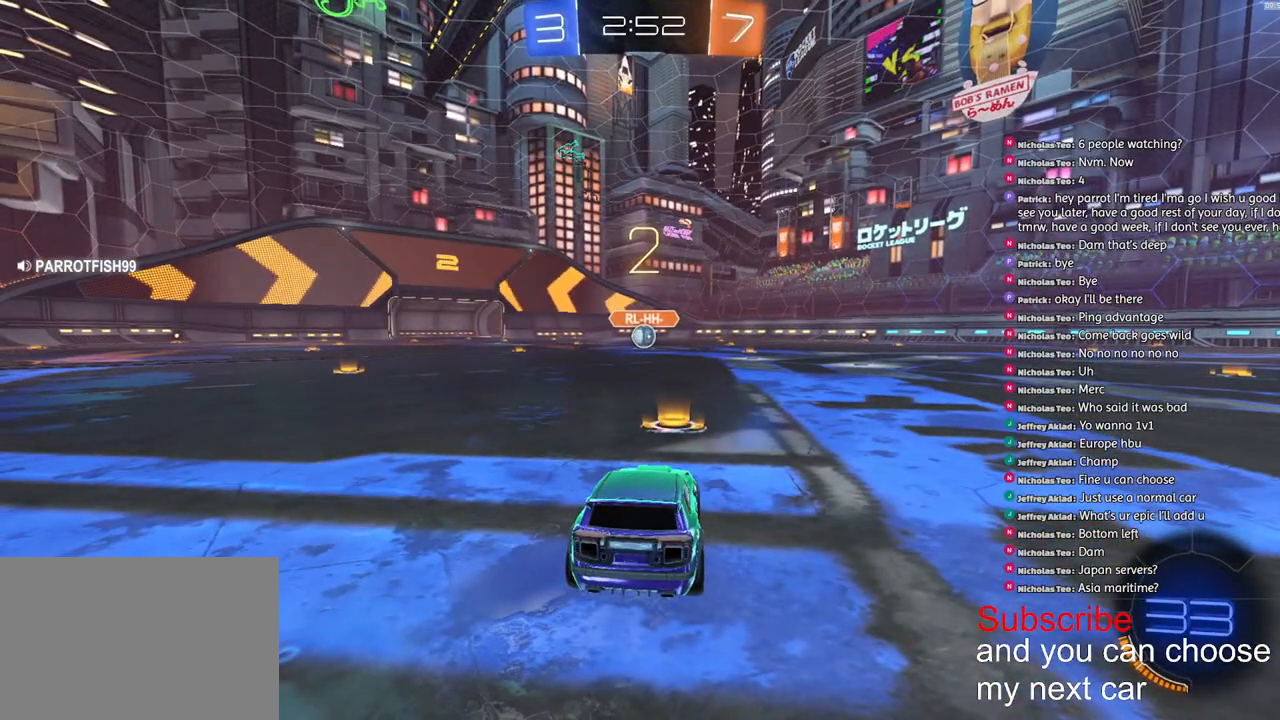
{"dt_ms": 500, "buttons": ["R1", "R2"], "left_stick": "center", "right_stick": "center", "events": []}
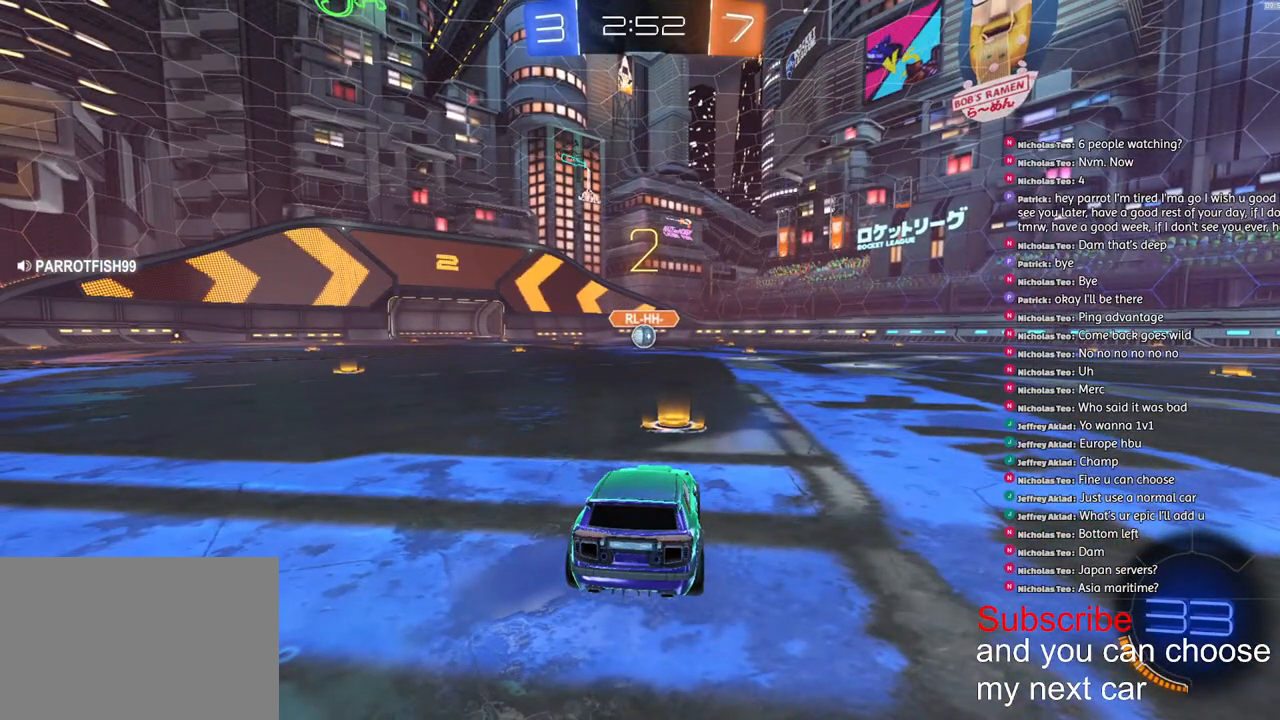
{"dt_ms": 500, "buttons": ["R2"], "left_stick": "center", "right_stick": "center", "events": [[383, "R1", "up"]]}
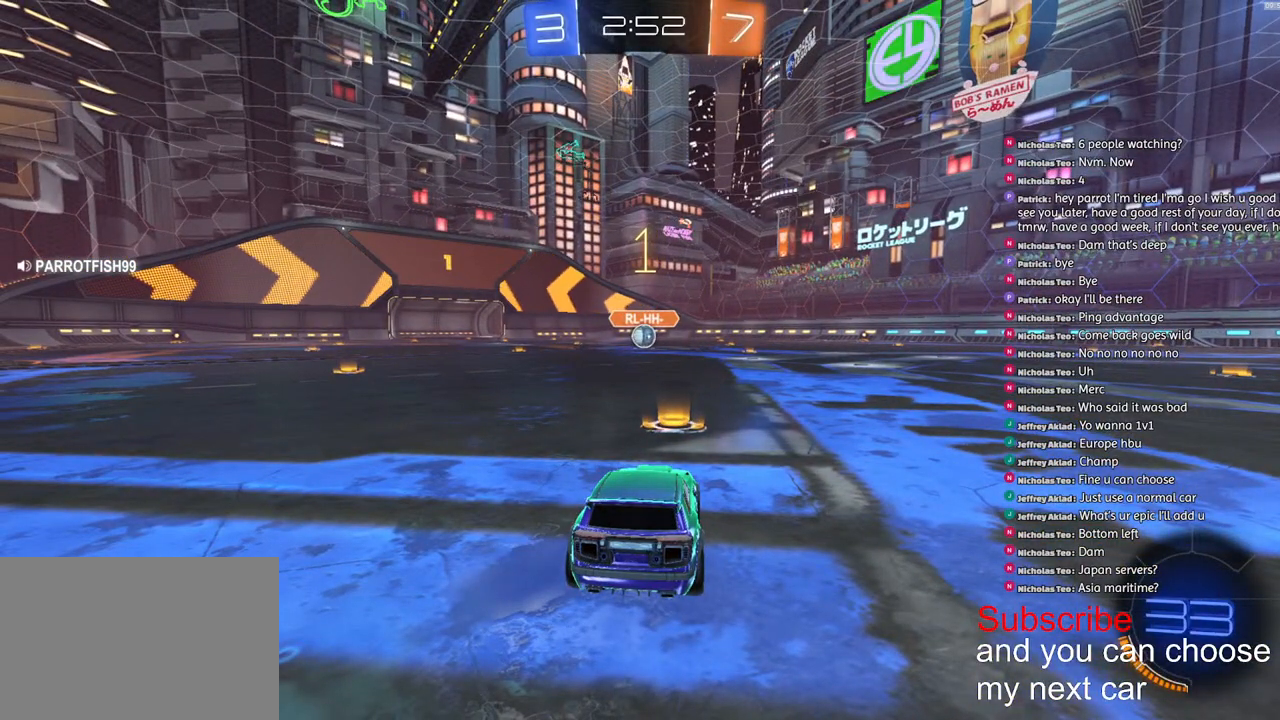
{"dt_ms": 500, "buttons": ["R2"], "left_stick": "center", "right_stick": "center", "events": []}
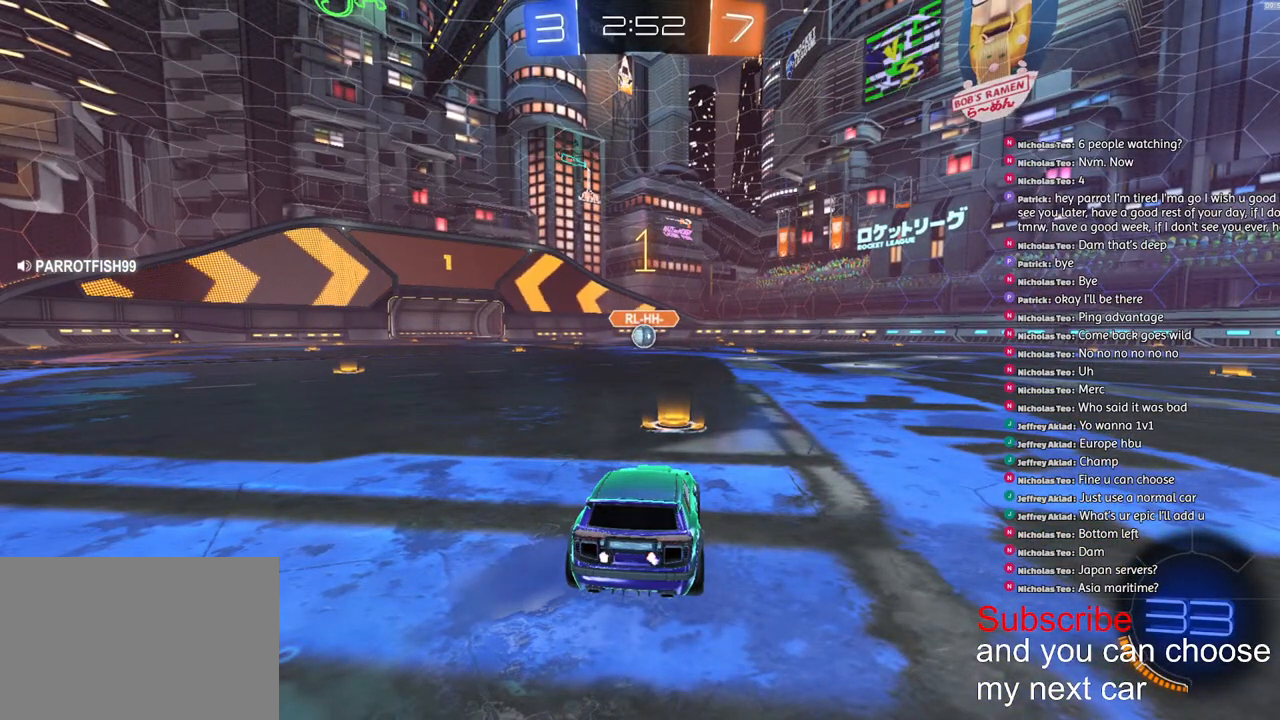
{"dt_ms": 500, "buttons": ["L1", "R1", "R2"], "left_stick": "up-left", "right_stick": "center", "events": [[250, "R1", "down"], [267, "left_stick", "down-right"], [350, "left_stick", "center"], [450, "CROSS", "down"], [483, "left_stick", "up-left"], [500, "CROSS", "up"], [500, "L1", "down"]]}
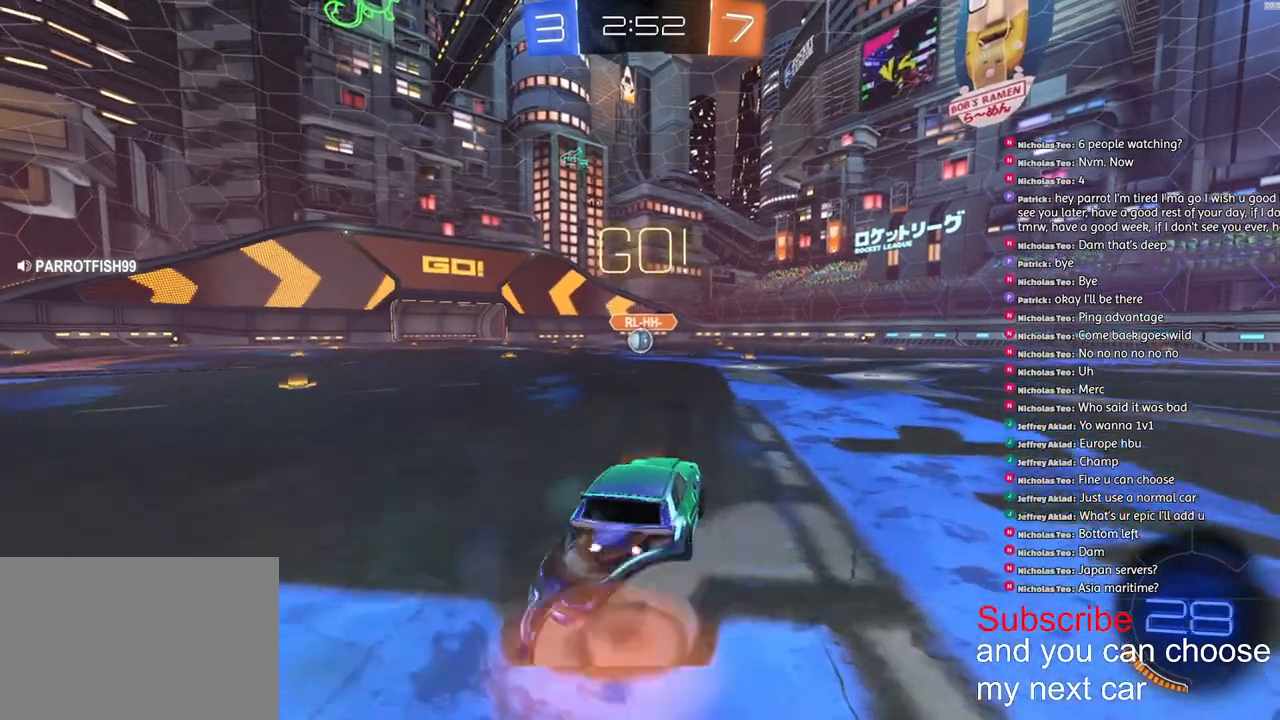
{"dt_ms": 500, "buttons": ["L1", "R1", "R2"], "left_stick": "down-left", "right_stick": "center", "events": [[50, "CROSS", "down"], [100, "left_stick", "down-left"], [233, "CROSS", "up"], [233, "R1", "up"], [233, "R2", "up"], [333, "R2", "down"], [450, "R1", "down"]]}
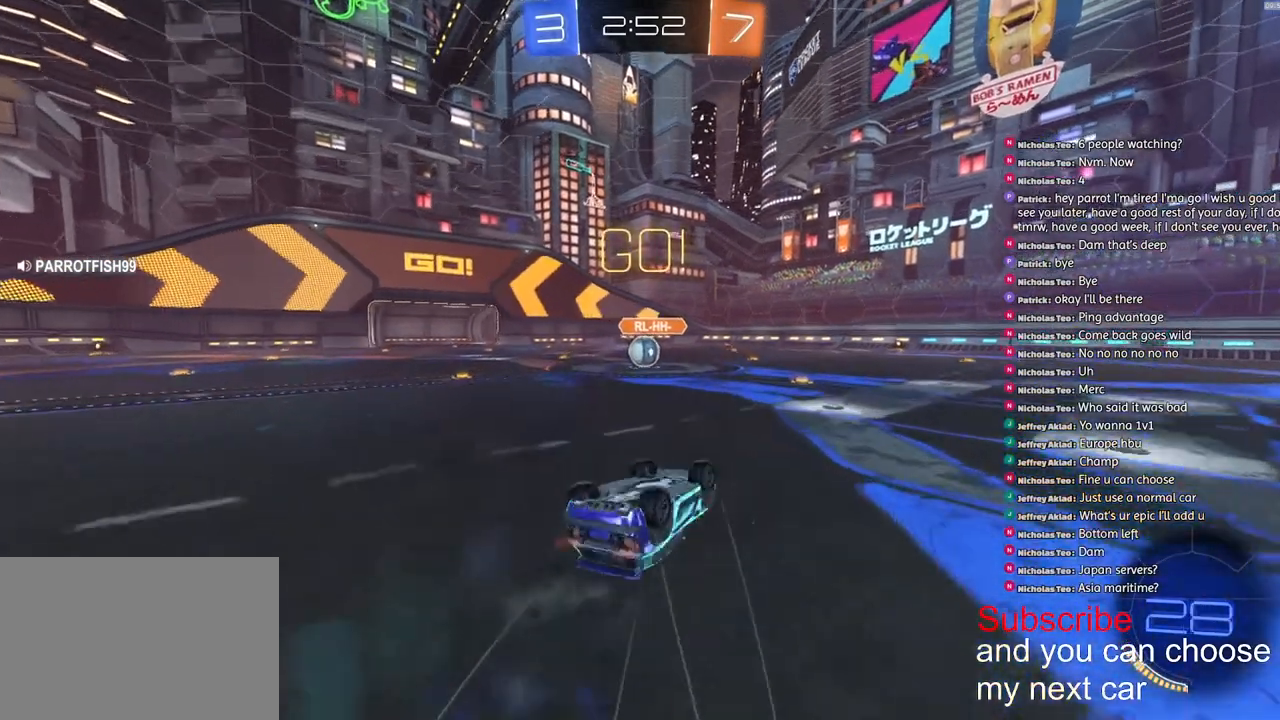
{"dt_ms": 500, "buttons": ["R2"], "left_stick": "down", "right_stick": "center", "events": [[383, "L1", "up"], [450, "R1", "up"], [450, "left_stick", "down"]]}
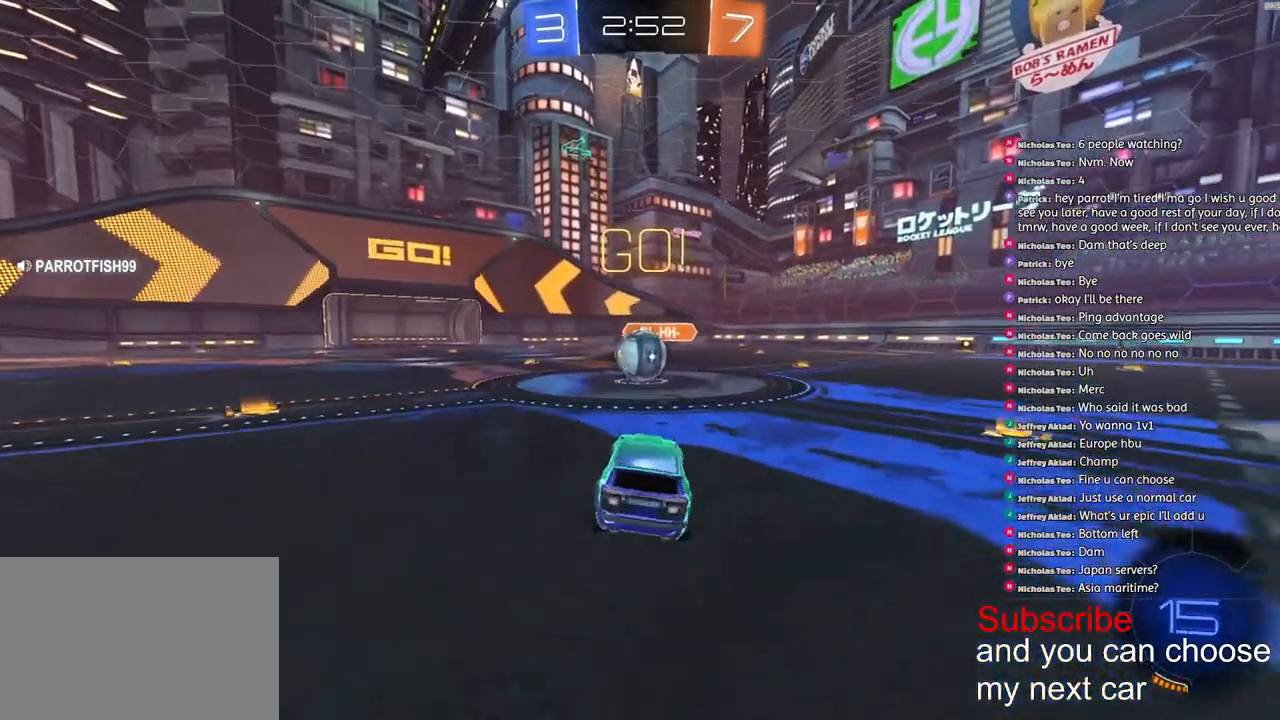
{"dt_ms": 500, "buttons": ["R2"], "left_stick": "down", "right_stick": "center", "events": [[250, "CROSS", "down"], [333, "CROSS", "up"]]}
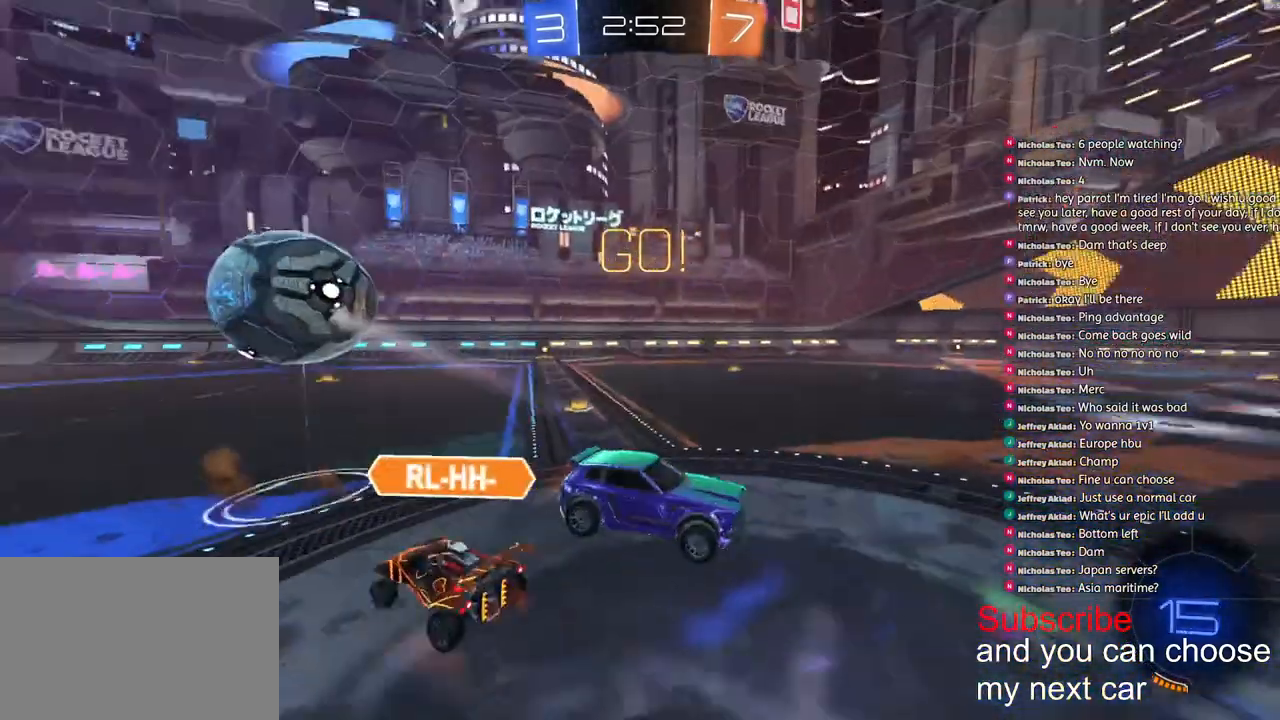
{"dt_ms": 500, "buttons": ["R2"], "left_stick": "center", "right_stick": "center", "events": [[83, "left_stick", "center"]]}
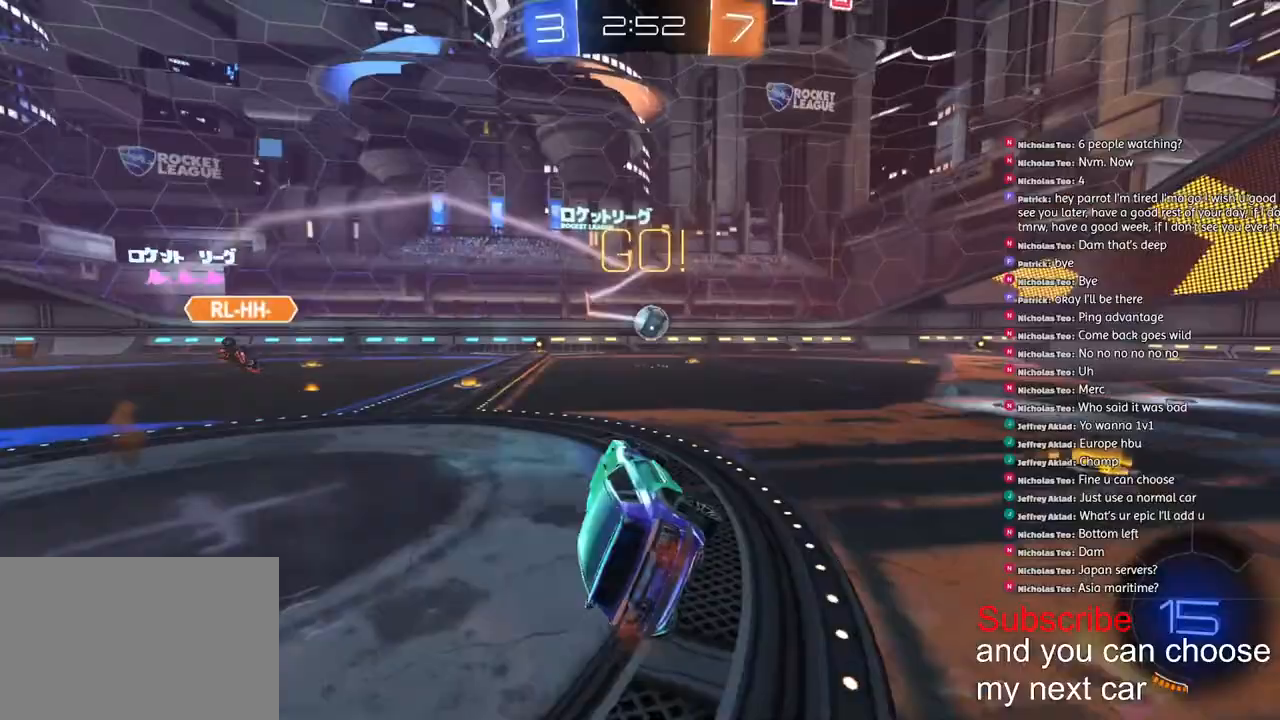
{"dt_ms": 500, "buttons": ["R2"], "left_stick": "up-right", "right_stick": "center", "events": [[250, "left_stick", "up-right"]]}
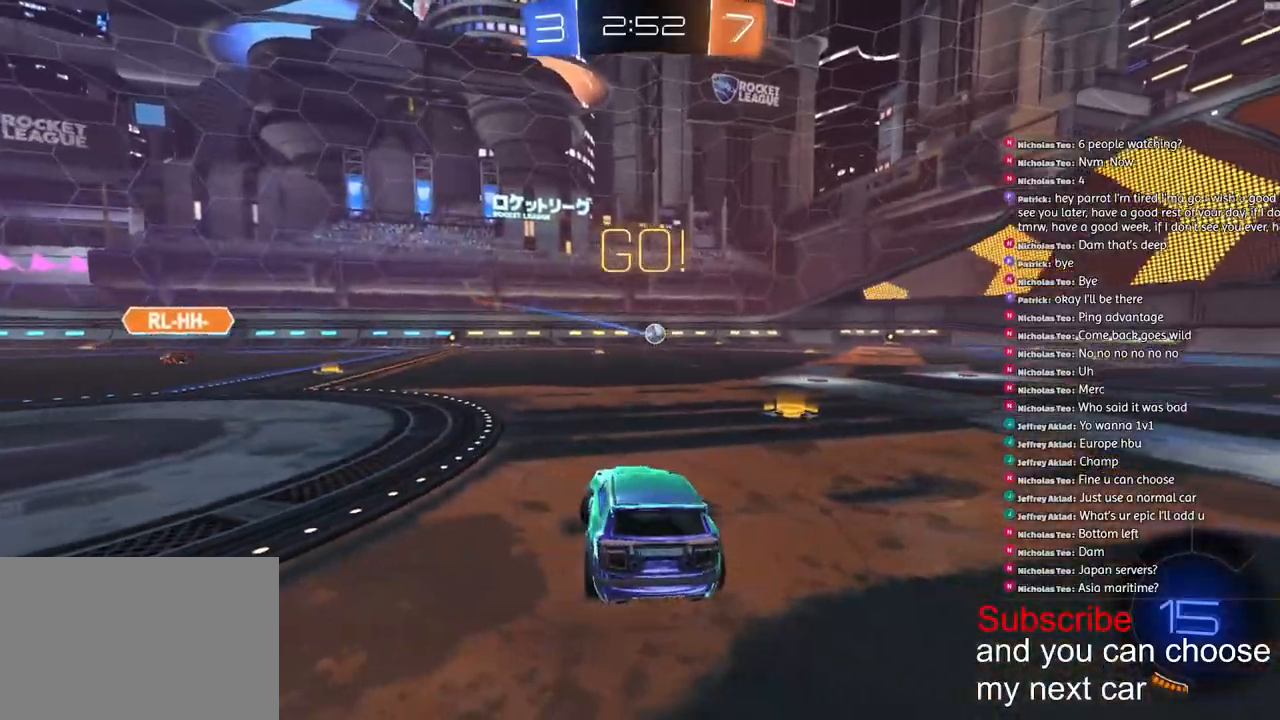
{"dt_ms": 500, "buttons": ["R1", "R2"], "left_stick": "center", "right_stick": "center", "events": [[433, "R1", "down"], [483, "left_stick", "center"]]}
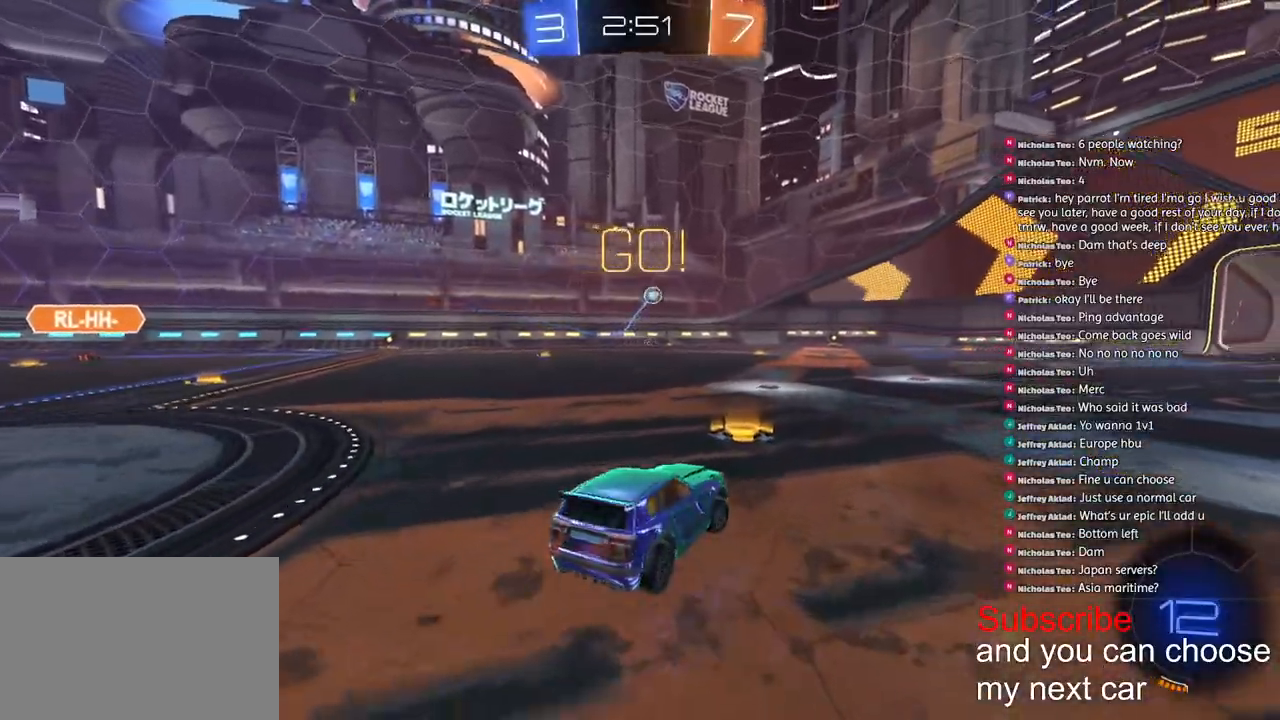
{"dt_ms": 500, "buttons": ["CROSS", "L1", "R1", "R2"], "left_stick": "down-left", "right_stick": "center", "events": [[217, "CROSS", "down"], [283, "L1", "down"], [283, "left_stick", "up-left"], [300, "CROSS", "up"], [317, "CROSS", "down"], [383, "left_stick", "down-left"]]}
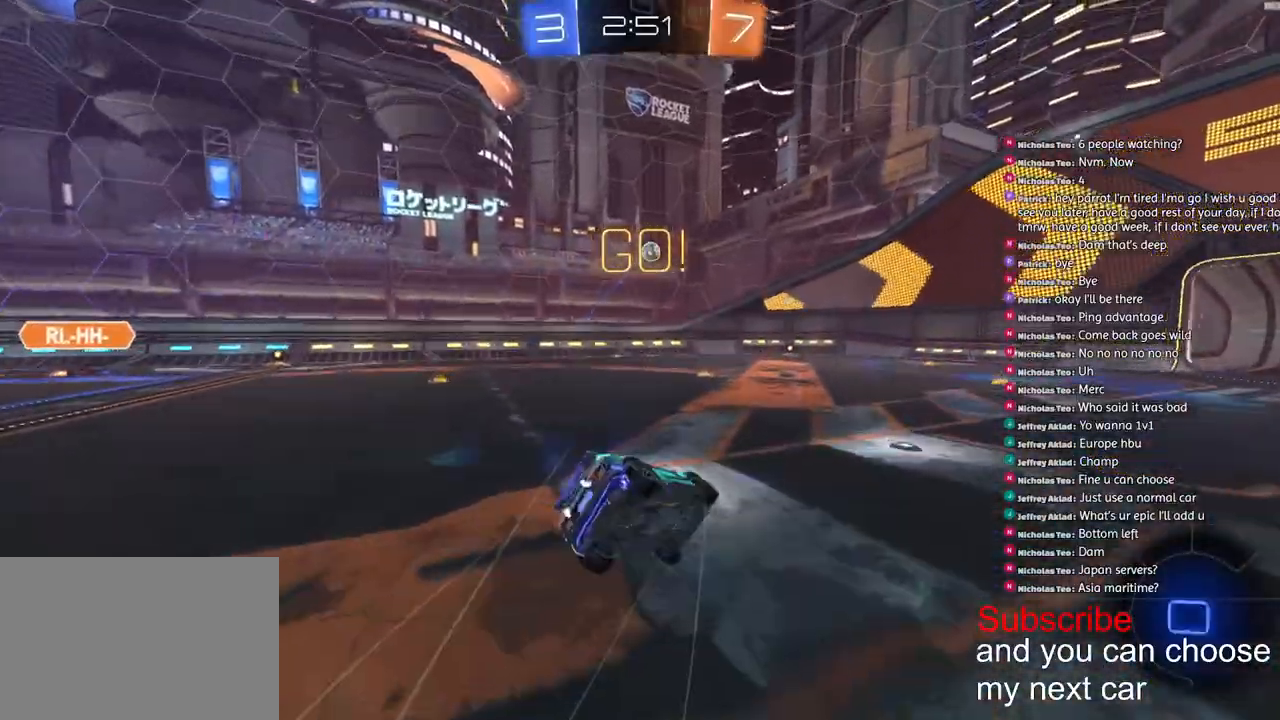
{"dt_ms": 500, "buttons": ["CROSS", "L1", "R1", "R2"], "left_stick": "down-left", "right_stick": "center", "events": []}
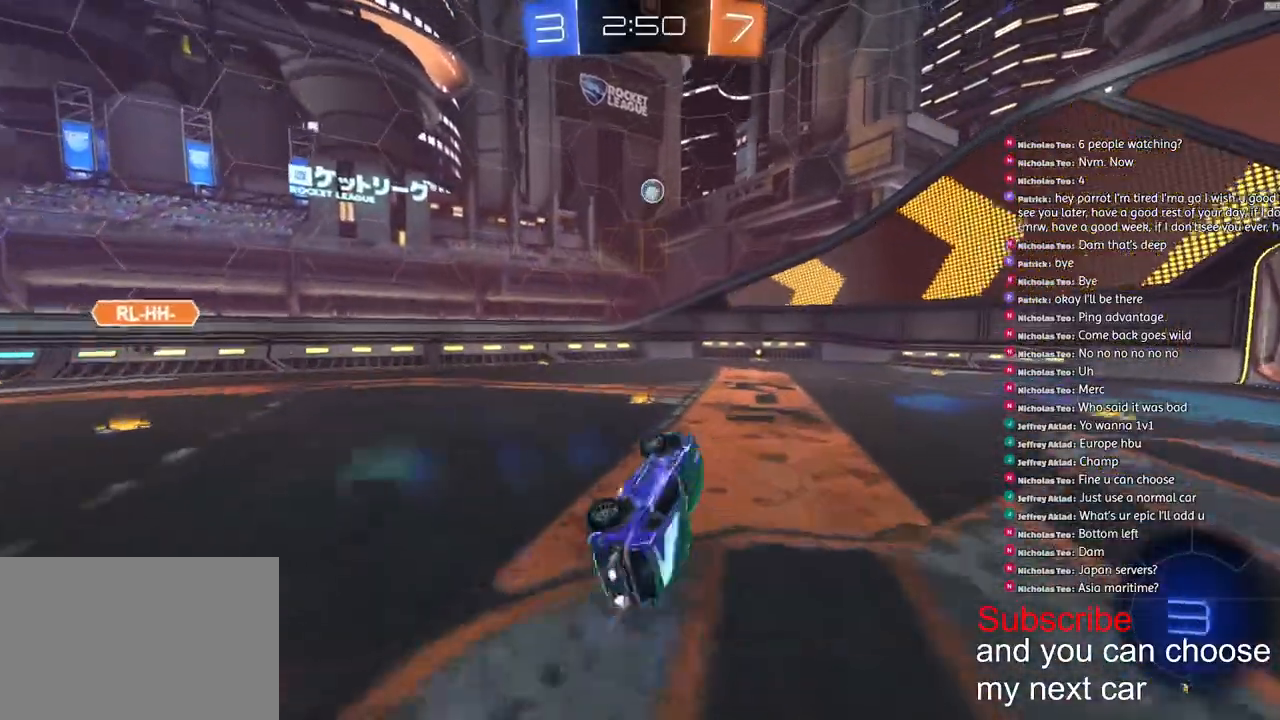
{"dt_ms": 500, "buttons": ["R1", "R2"], "left_stick": "center", "right_stick": "center", "events": [[117, "L1", "up"], [133, "CROSS", "up"], [133, "left_stick", "center"], [217, "TRIANGLE", "down"], [333, "TRIANGLE", "up"]]}
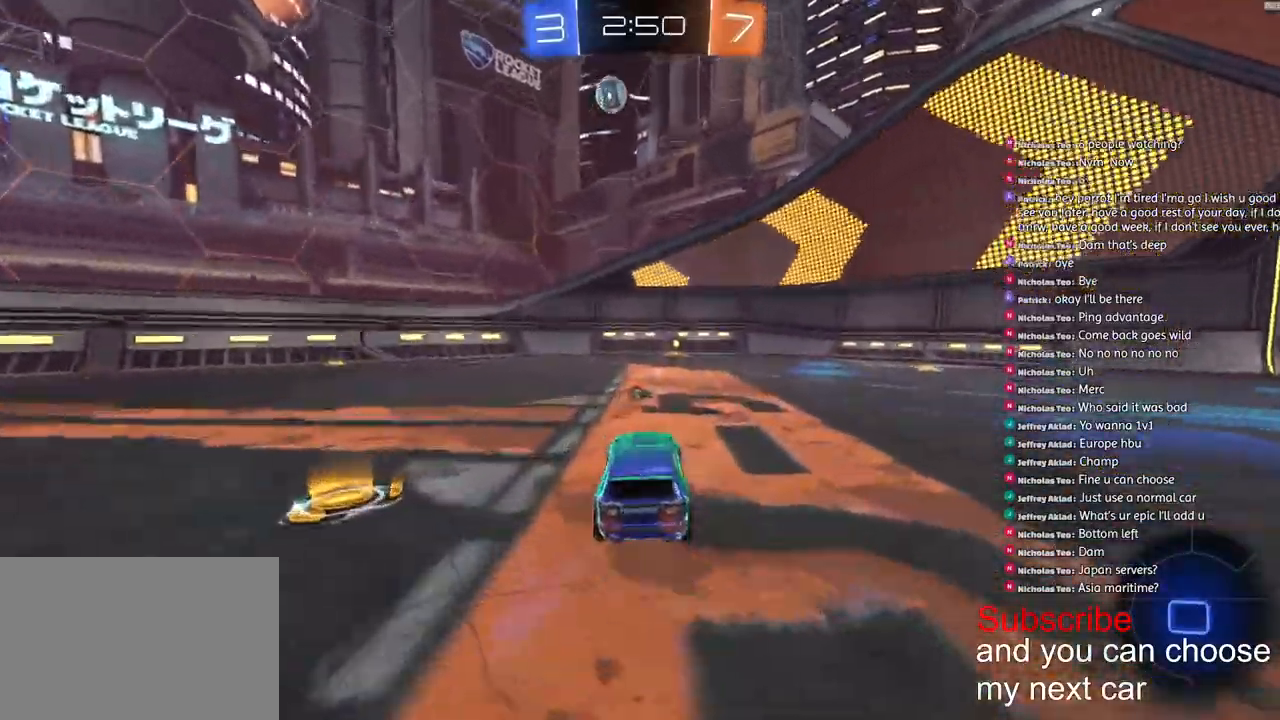
{"dt_ms": 500, "buttons": ["R1", "R2"], "left_stick": "center", "right_stick": "center", "events": []}
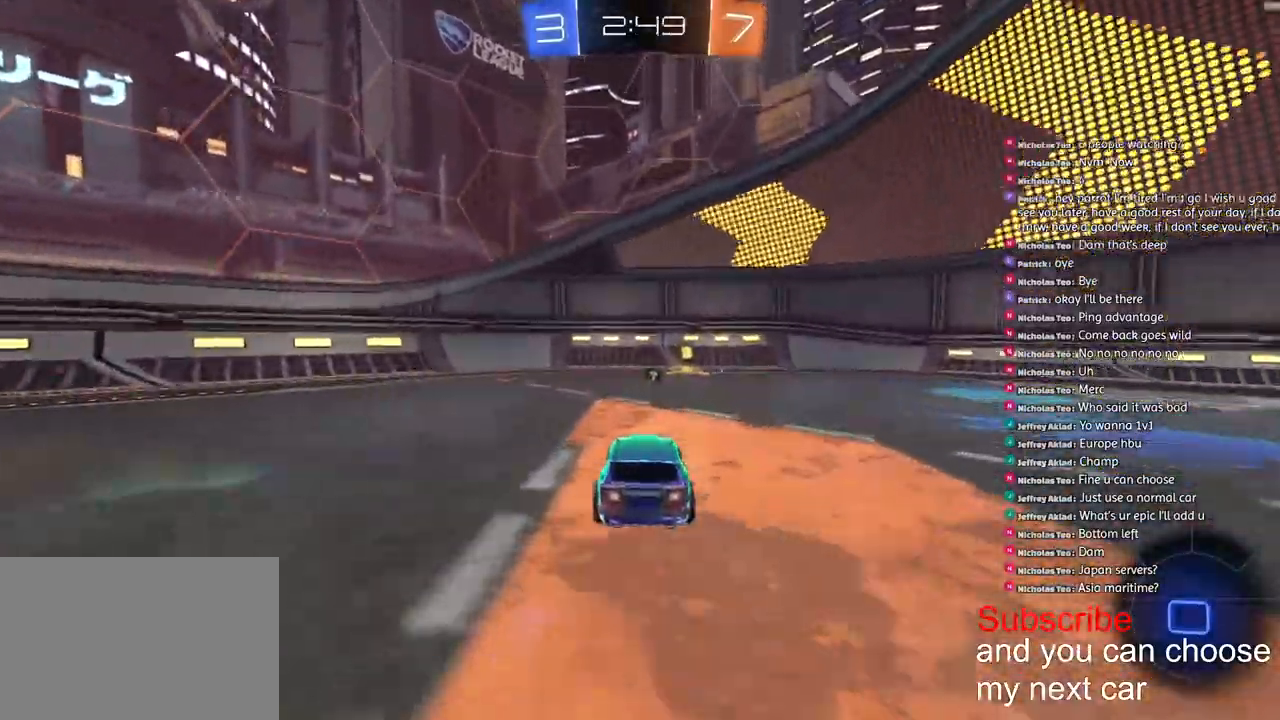
{"dt_ms": 500, "buttons": ["L1", "R2"], "left_stick": "right", "right_stick": "center", "events": [[50, "TRIANGLE", "down"], [167, "TRIANGLE", "up"], [200, "R1", "up"], [333, "left_stick", "right"], [450, "L1", "down"]]}
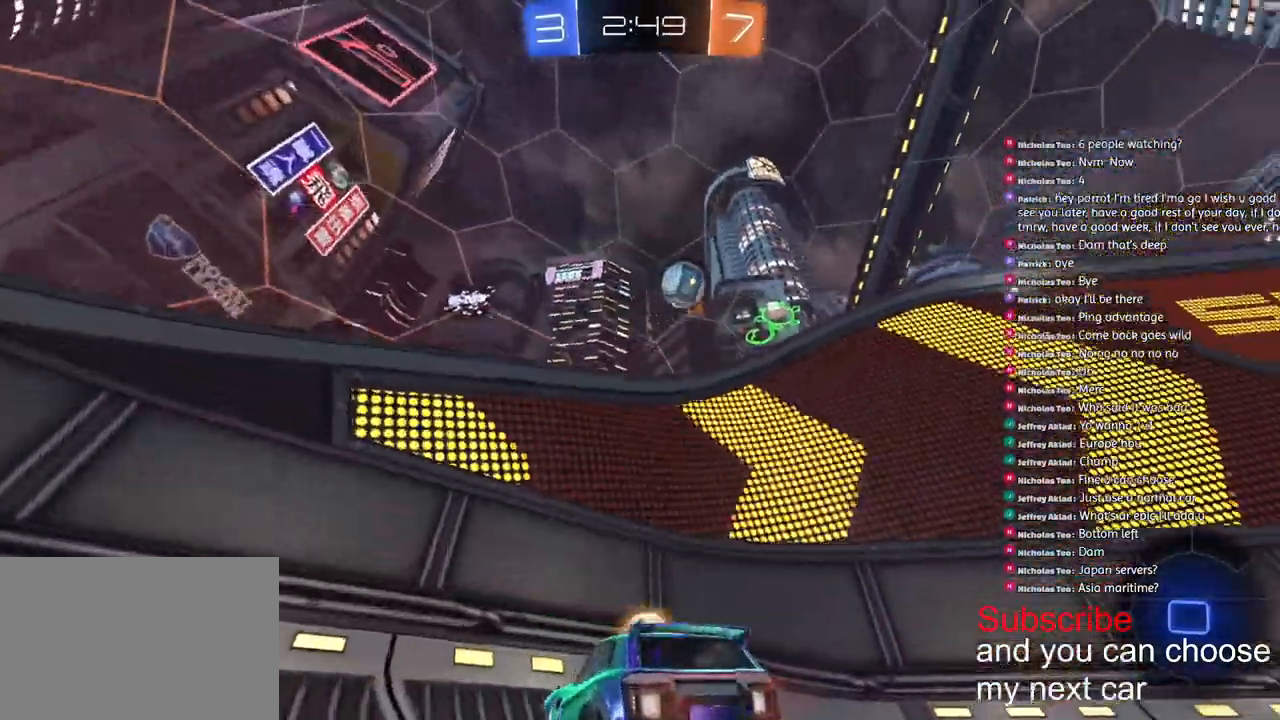
{"dt_ms": 1000, "buttons": ["R2"], "left_stick": "right", "right_stick": "center"}
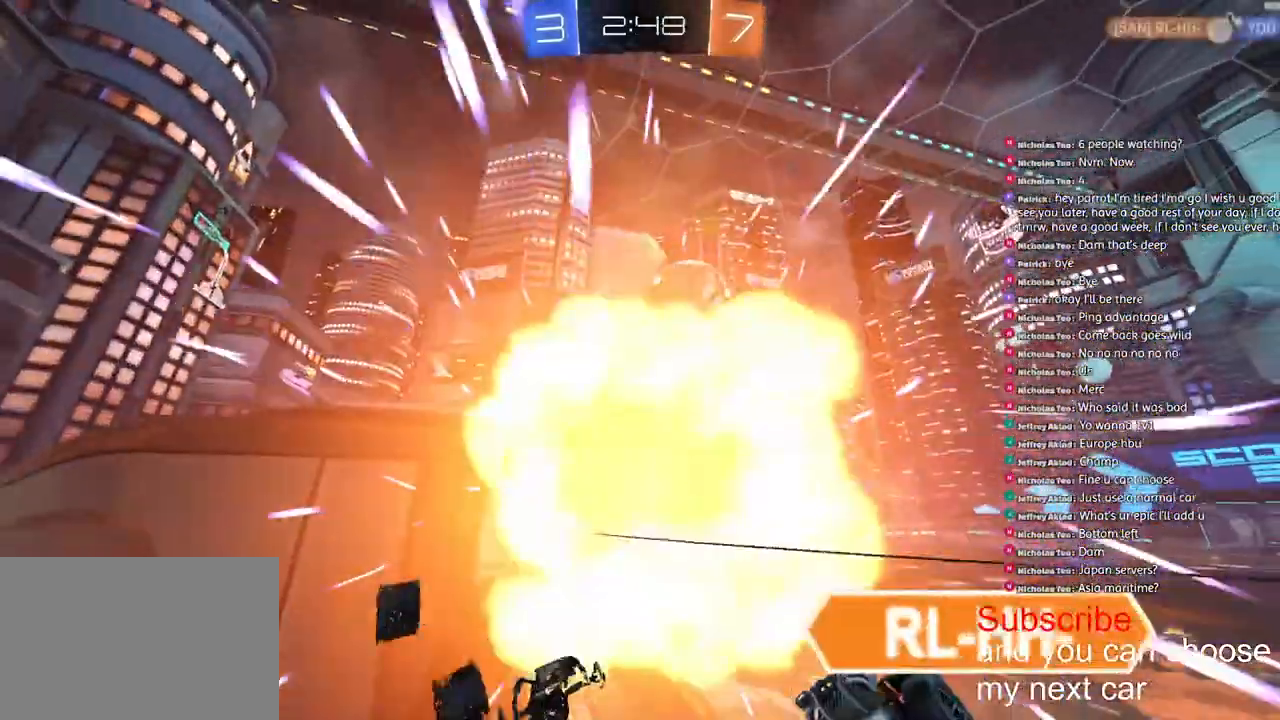
{"dt_ms": 500, "buttons": ["SQUARE", "R2"], "left_stick": "center", "right_stick": "center", "events": [[300, "SQUARE", "down"], [300, "left_stick", "center"]]}
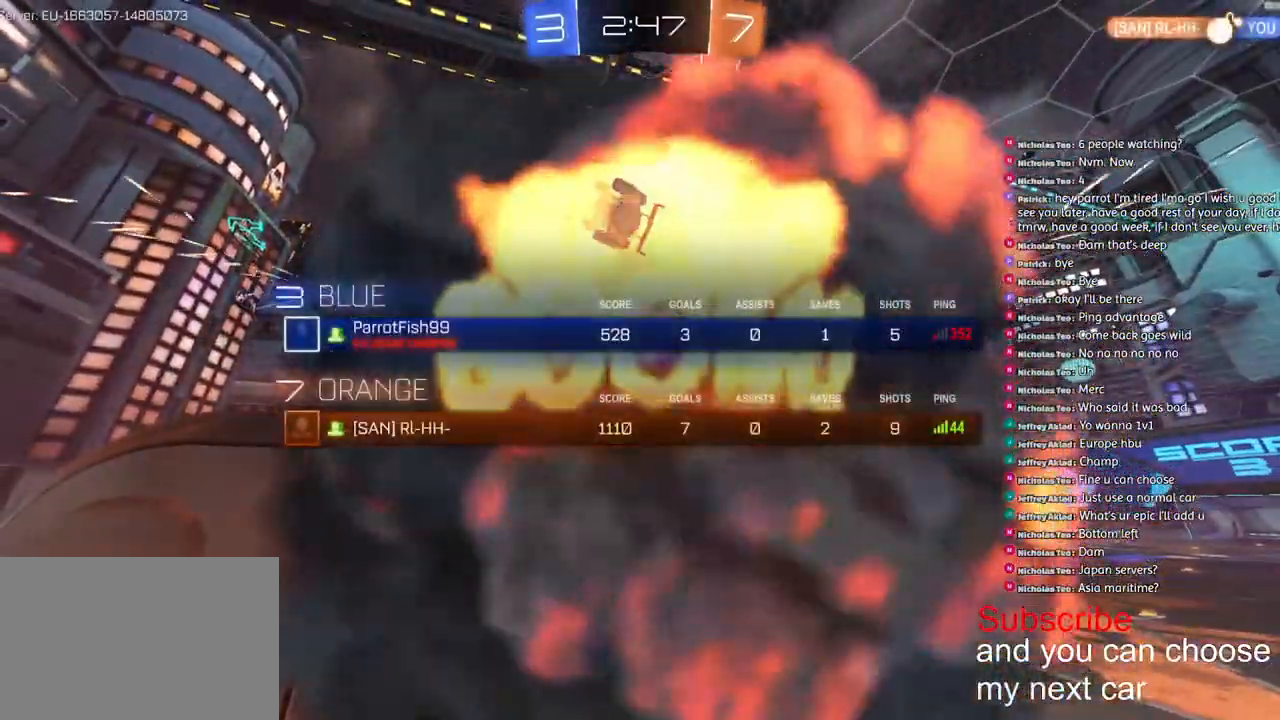
{"dt_ms": 1000, "buttons": ["R2"], "left_stick": "center", "right_stick": "center"}
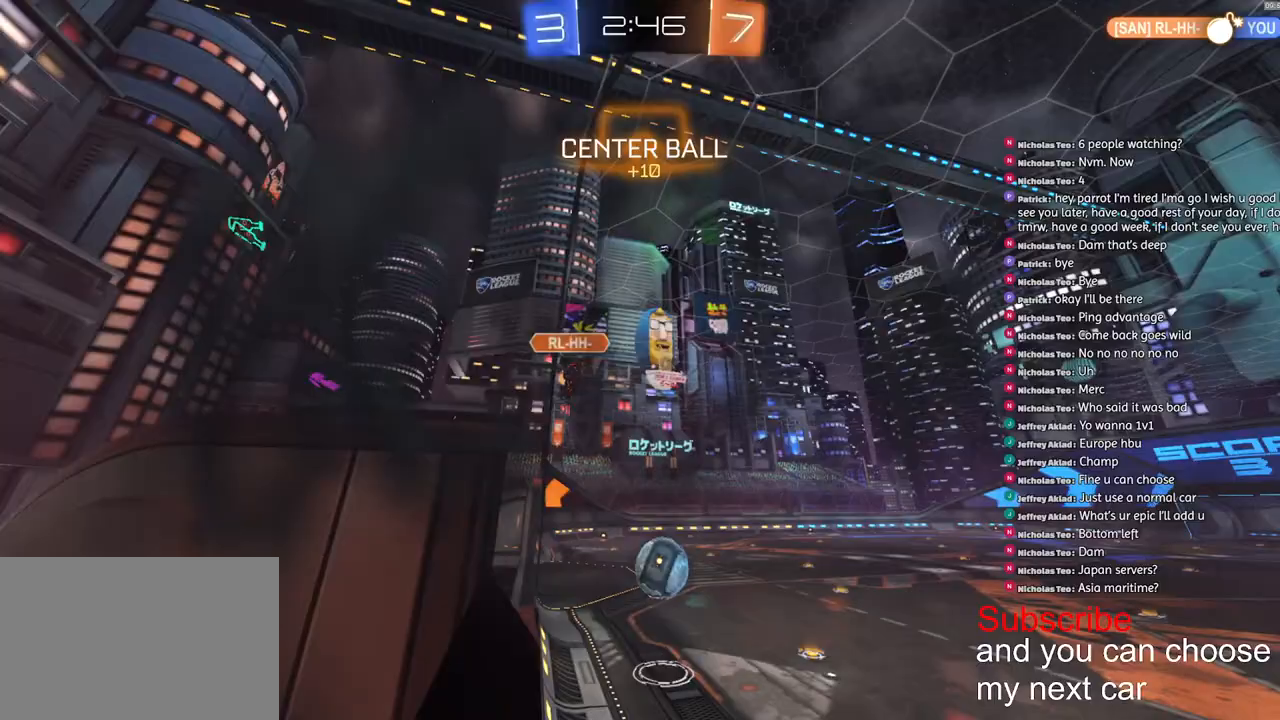
{"dt_ms": 500, "buttons": [], "left_stick": "center", "right_stick": "center", "events": [[233, "R2", "up"]]}
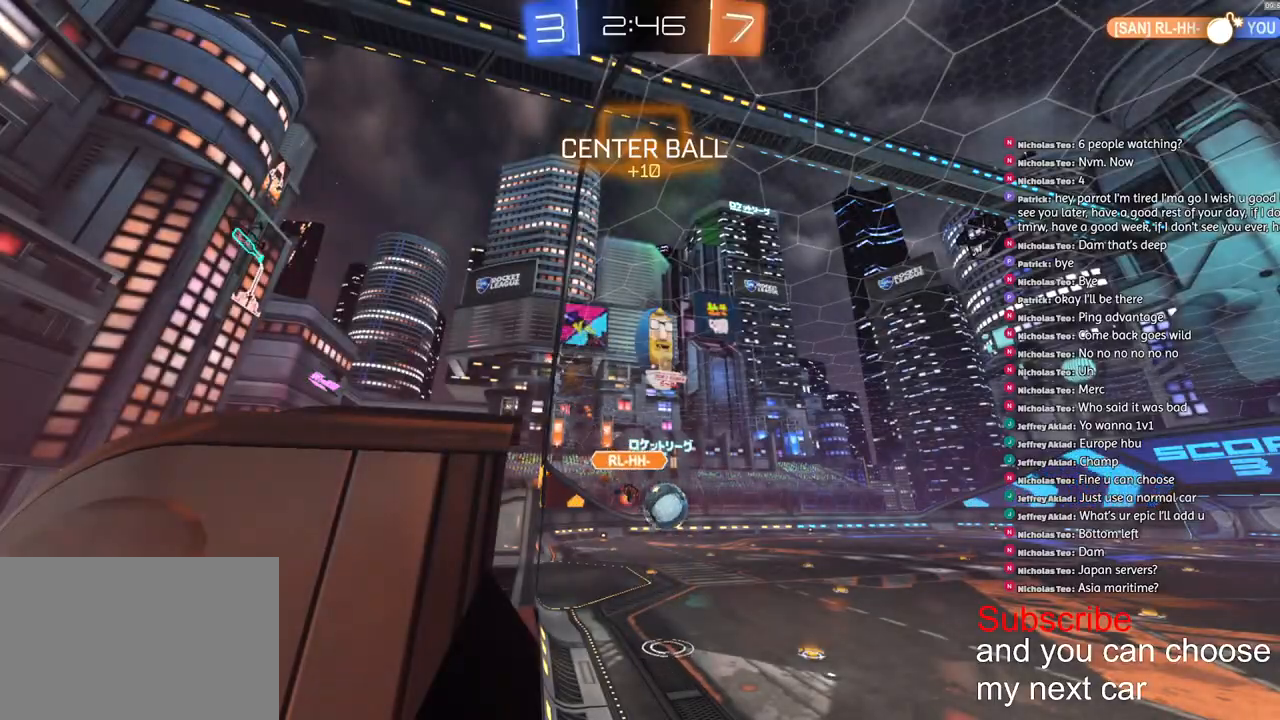
{"dt_ms": 500, "buttons": ["R2"], "left_stick": "center", "right_stick": "center", "events": [[483, "R2", "down"]]}
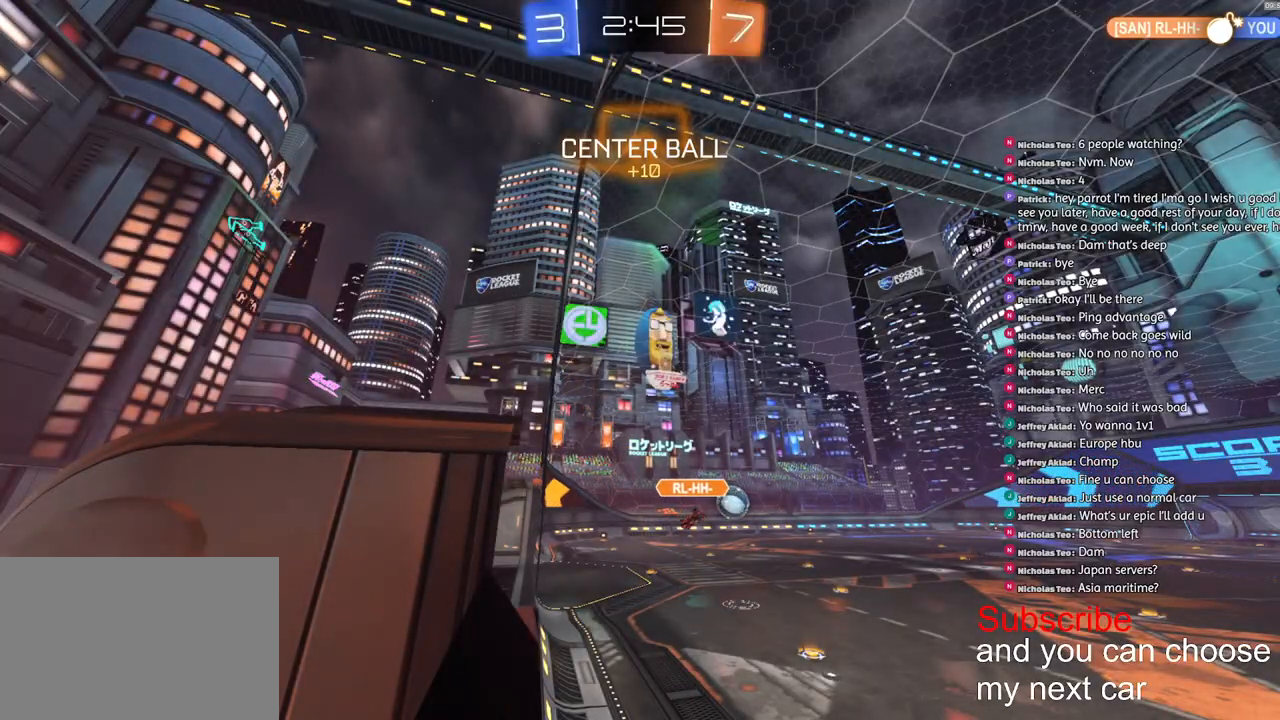
{"dt_ms": 500, "buttons": ["R2"], "left_stick": "right", "right_stick": "center", "events": [[383, "left_stick", "right"]]}